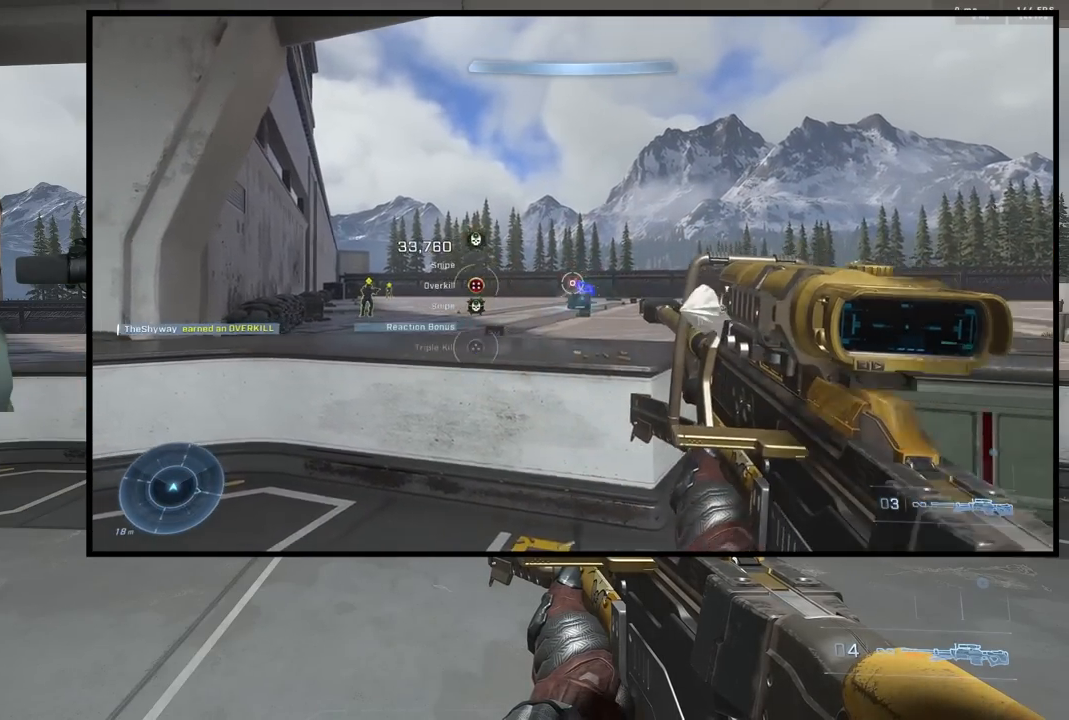
Gameplay with a controller (Xbox layout); each line is a JSON object with the inputs held at the frame after it. "events" lists button and stick changes between this image and that frame as [ms after this image, input, new state], when the widget could be followed in between.
{"buttons": [], "left_stick": "right", "right_stick": "center", "events": [[417, "left_stick", "right"]]}
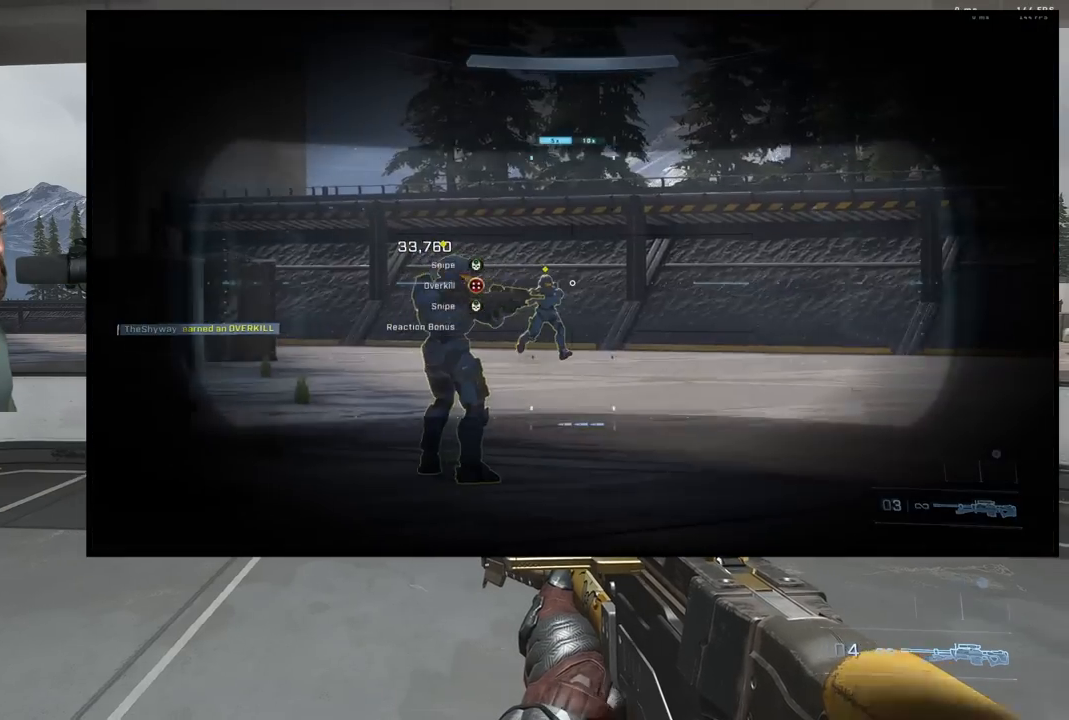
{"buttons": [], "left_stick": "left", "right_stick": "center", "events": [[167, "left_stick", "center"], [233, "right_stick", "up-left"], [300, "left_stick", "left"], [500, "right_stick", "center"]]}
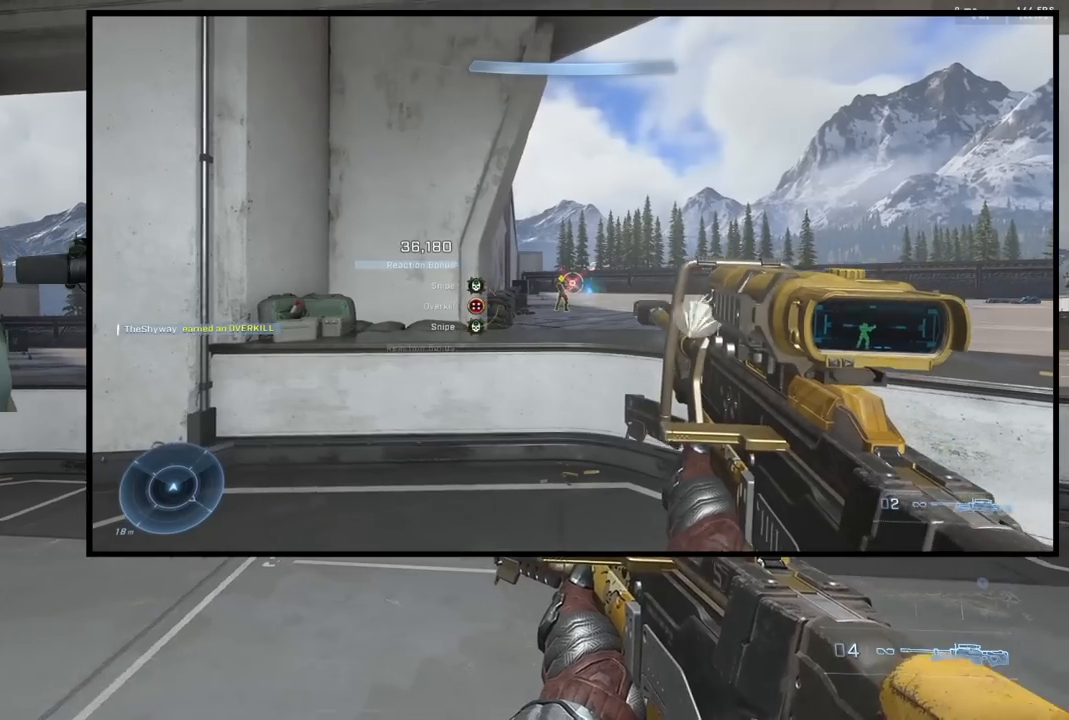
{"buttons": [], "left_stick": "right", "right_stick": "up-left", "events": [[217, "left_stick", "center"], [267, "left_stick", "right"], [283, "right_stick", "up-left"]]}
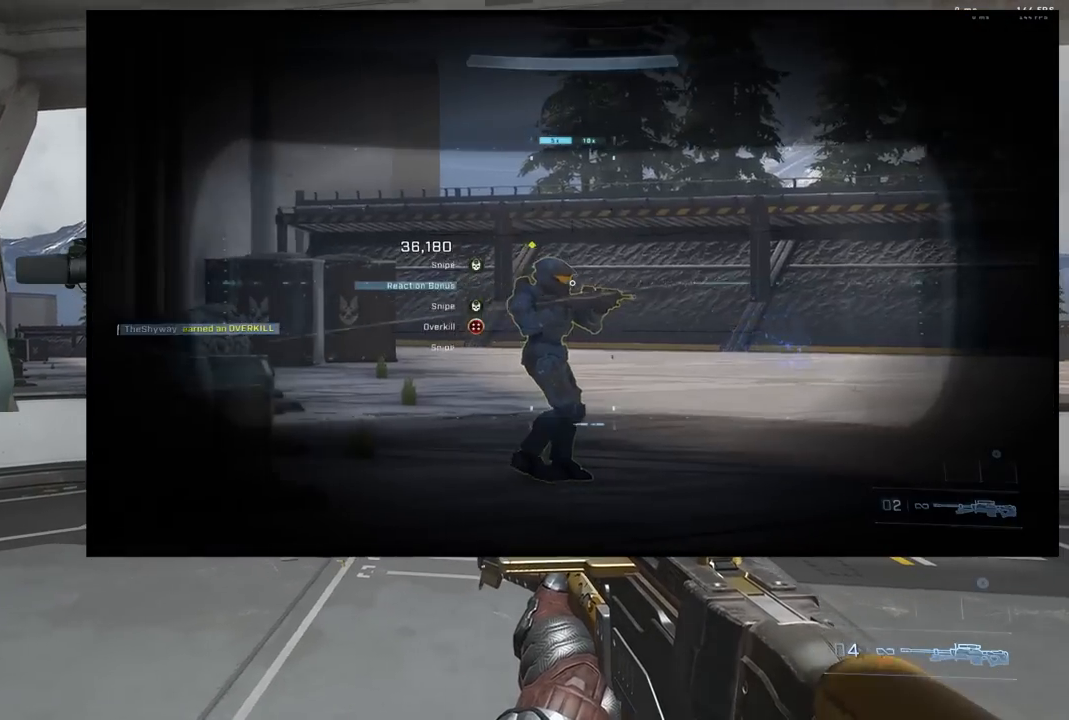
{"buttons": [], "left_stick": "center", "right_stick": "center", "events": [[17, "left_stick", "center"], [67, "right_stick", "center"]]}